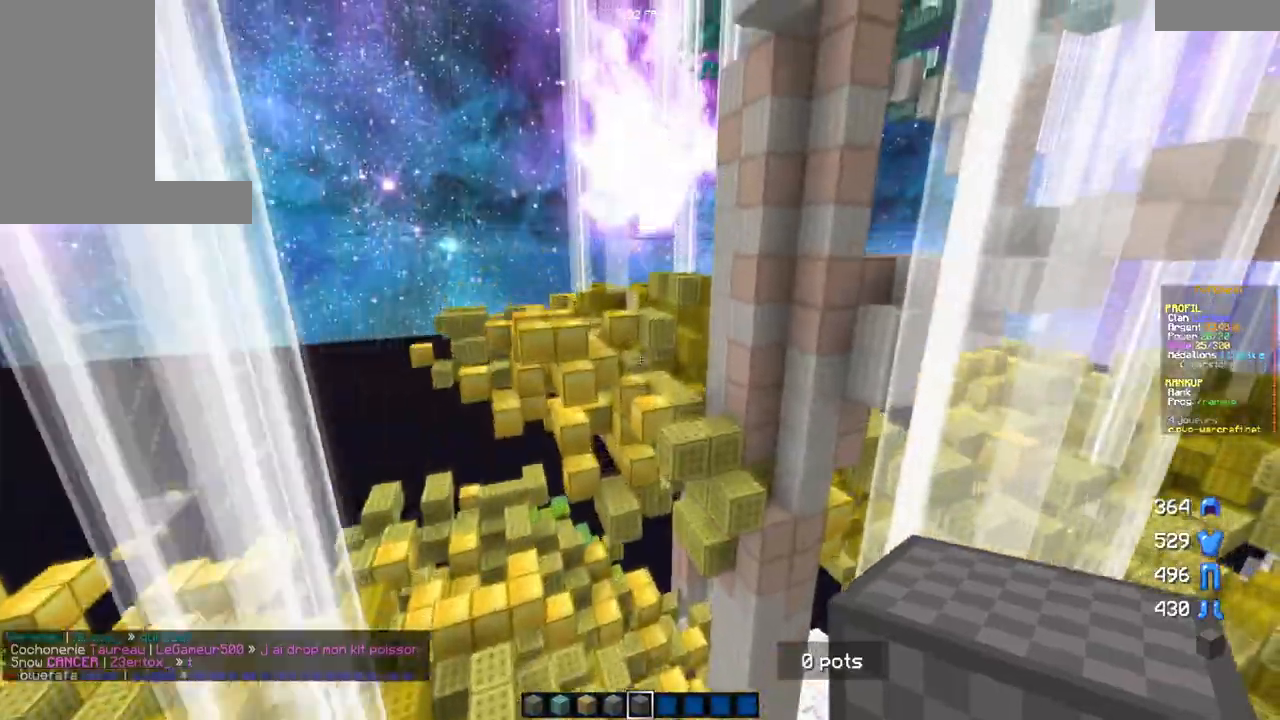
Gameplay with keyboard and mouse; each line is a JSON object with the keys and mouse buttons held at the frame after it. "events" lists presses ("down") and releases ("up") of "d", "q", "s", "z", "mouse_left" and "mouse_right" between this image and that frame as [ms after this image, input, new state], when the widget could be followed in between. "mouse_left", "mouse_right" = the "left", "right" buttons of the "mouse" list. No other keys are recorded. Fast repeated clicks can show as one long hold. Mouse movement is not recorded.
{"keys": ["q", "z"], "mouse": [], "events": [[183, "q", "down"]]}
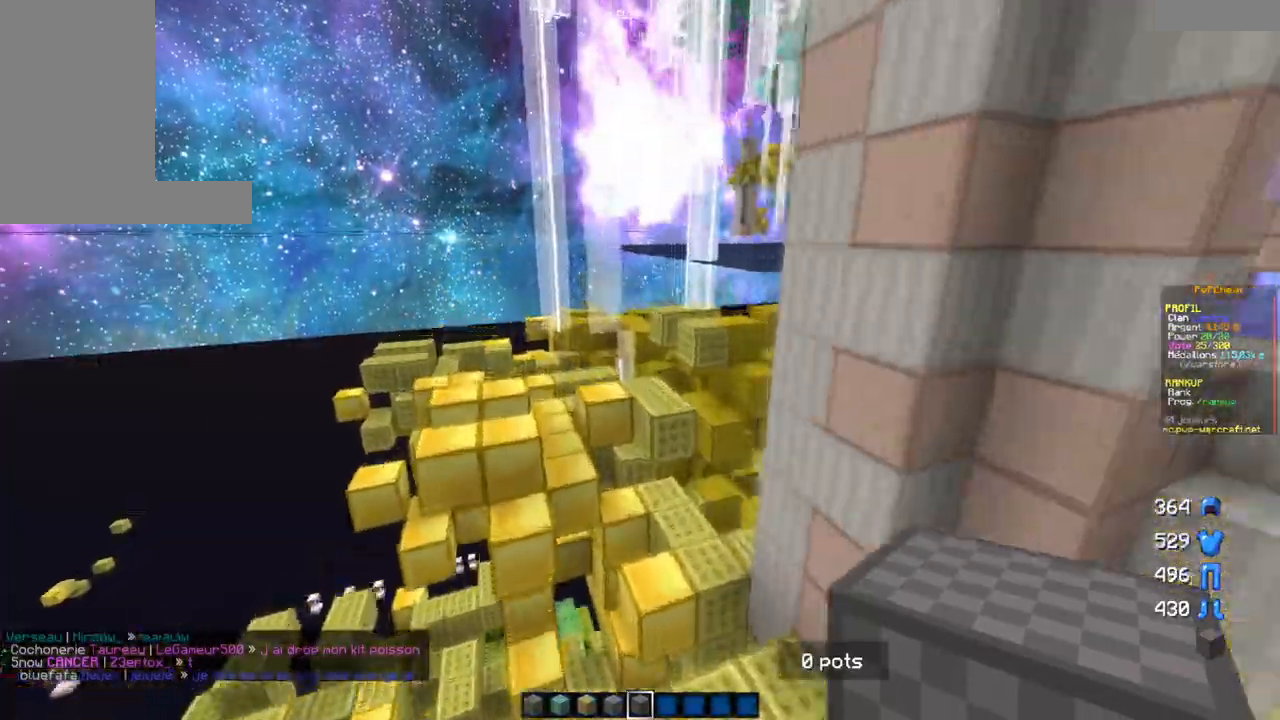
{"keys": ["z"], "mouse": [], "events": [[200, "q", "up"]]}
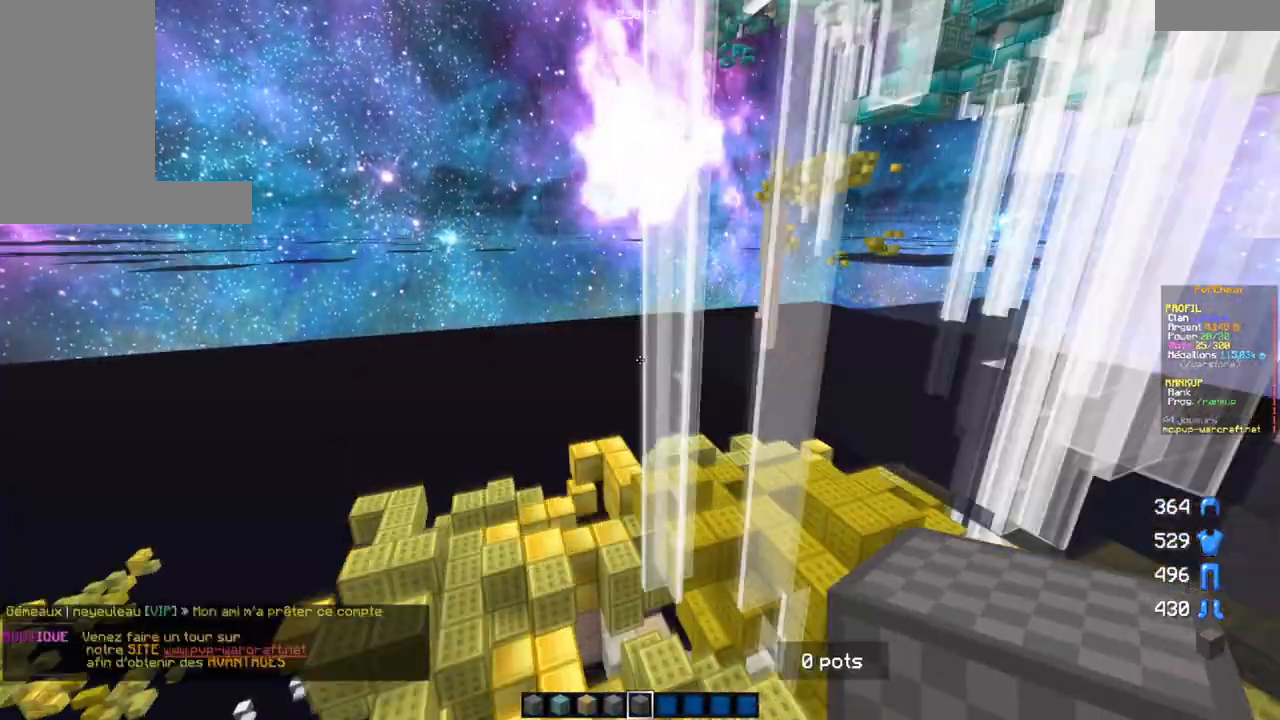
{"keys": ["z"], "mouse": [], "events": []}
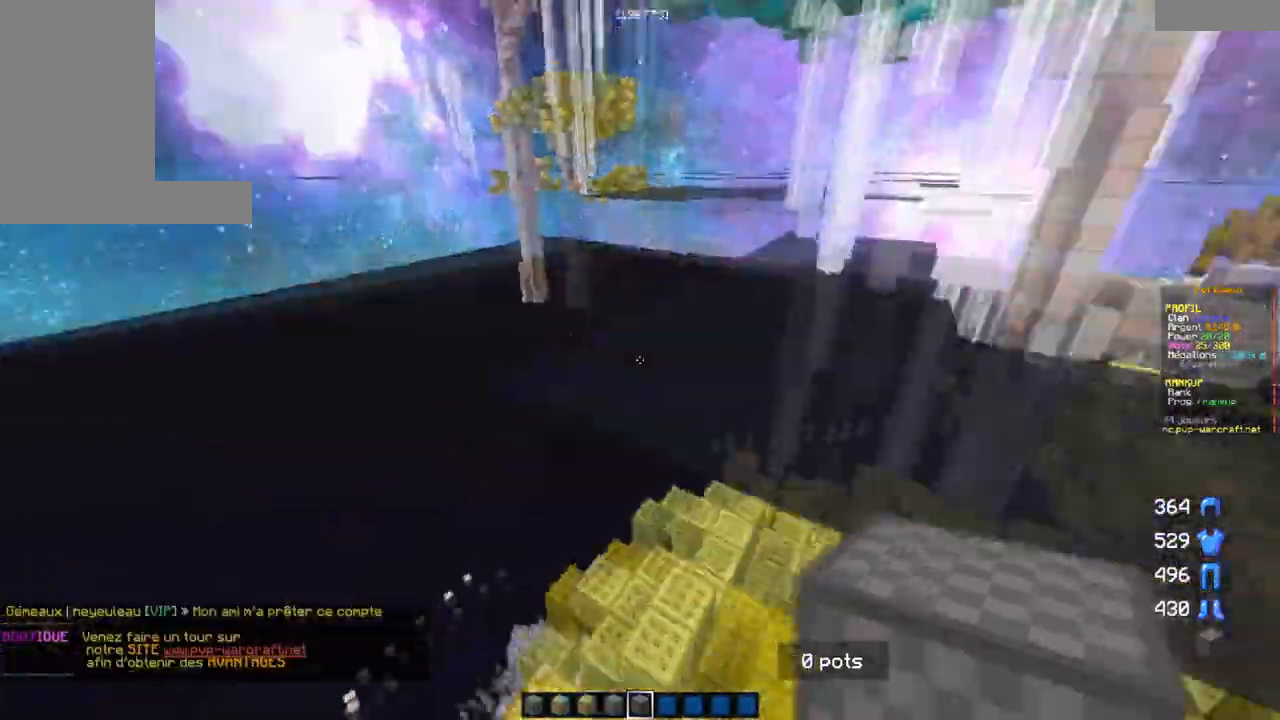
{"keys": ["z"], "mouse": [], "events": []}
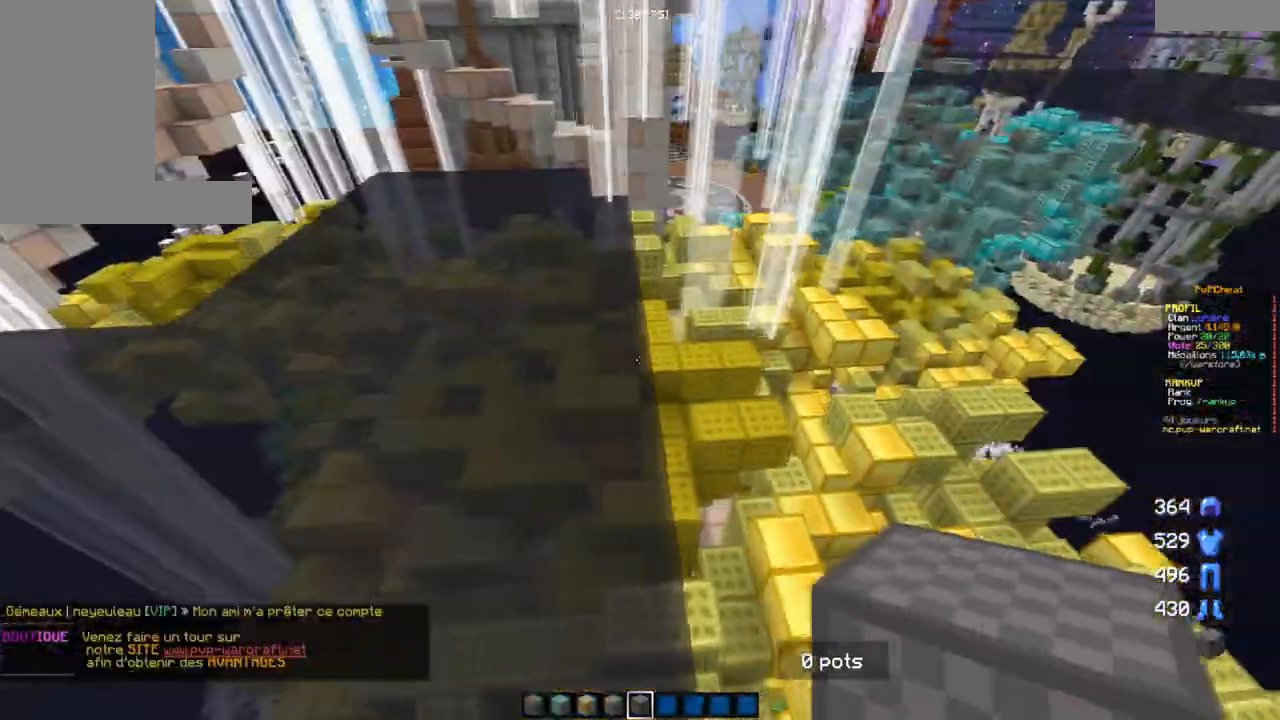
{"keys": ["z"], "mouse": [], "events": []}
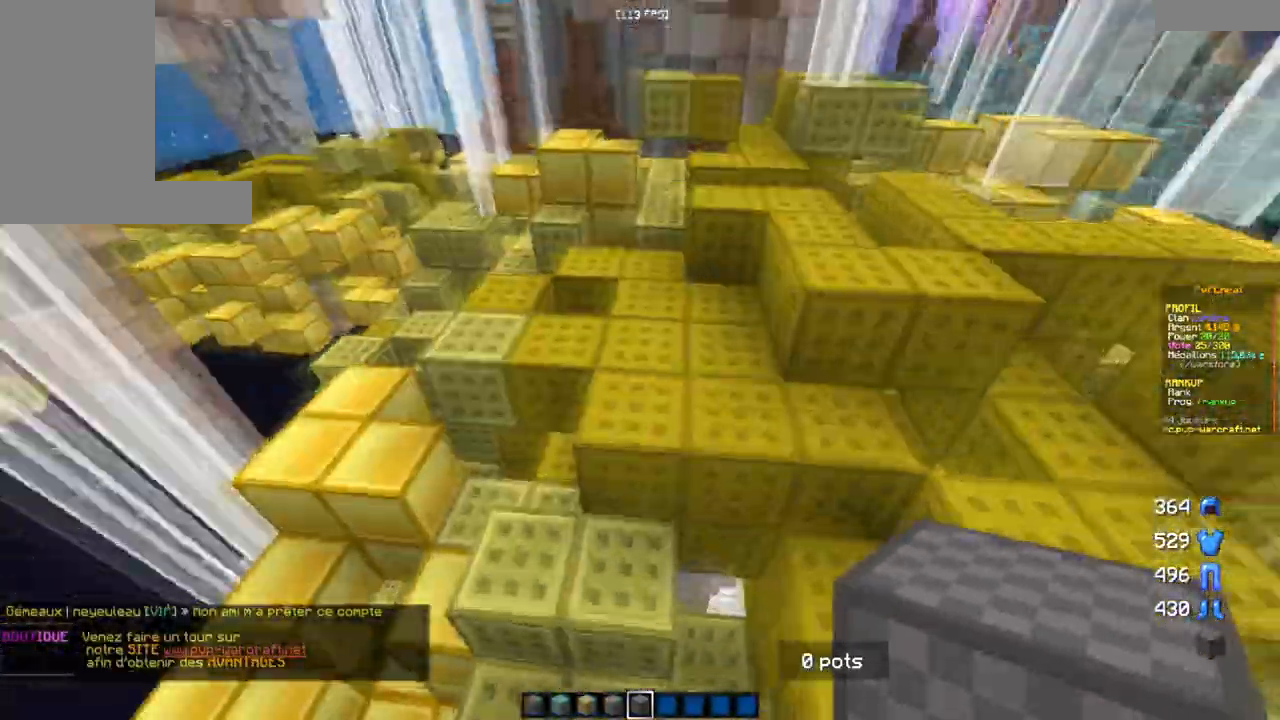
{"keys": ["z"], "mouse": [], "events": []}
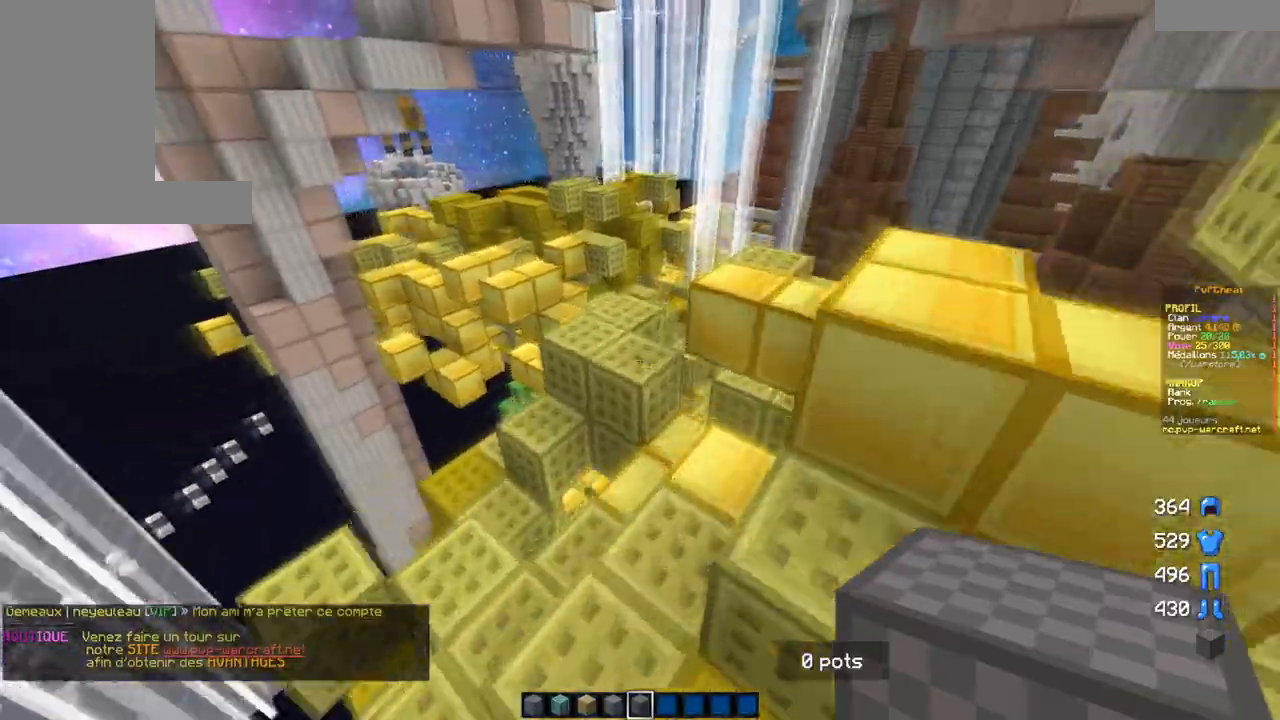
{"keys": ["z"], "mouse": [], "events": []}
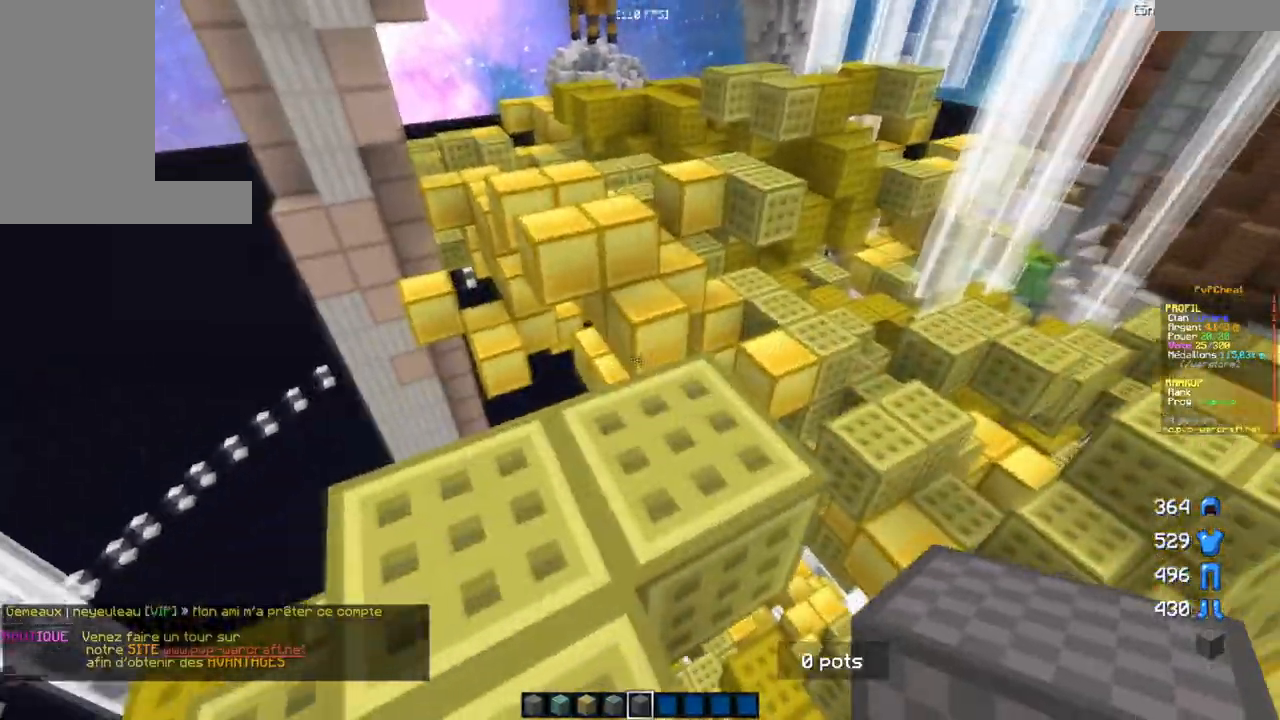
{"keys": ["z"], "mouse": [], "events": []}
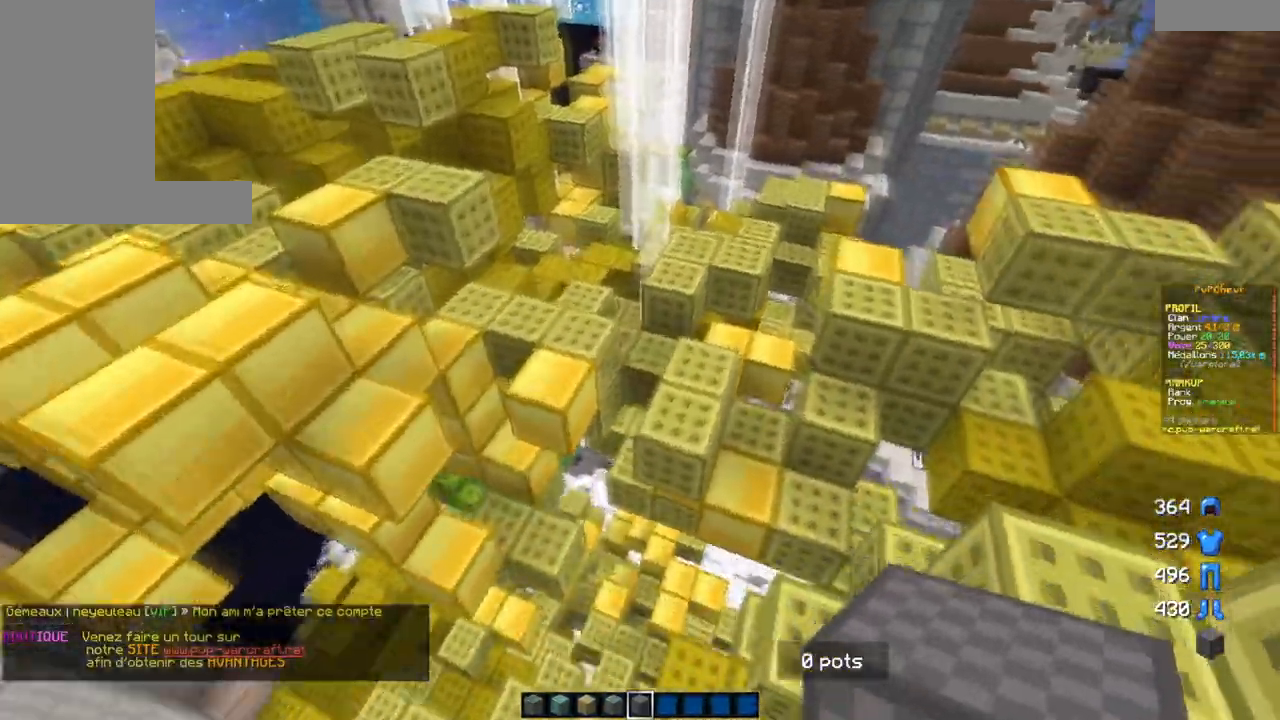
{"keys": ["z"], "mouse": [], "events": []}
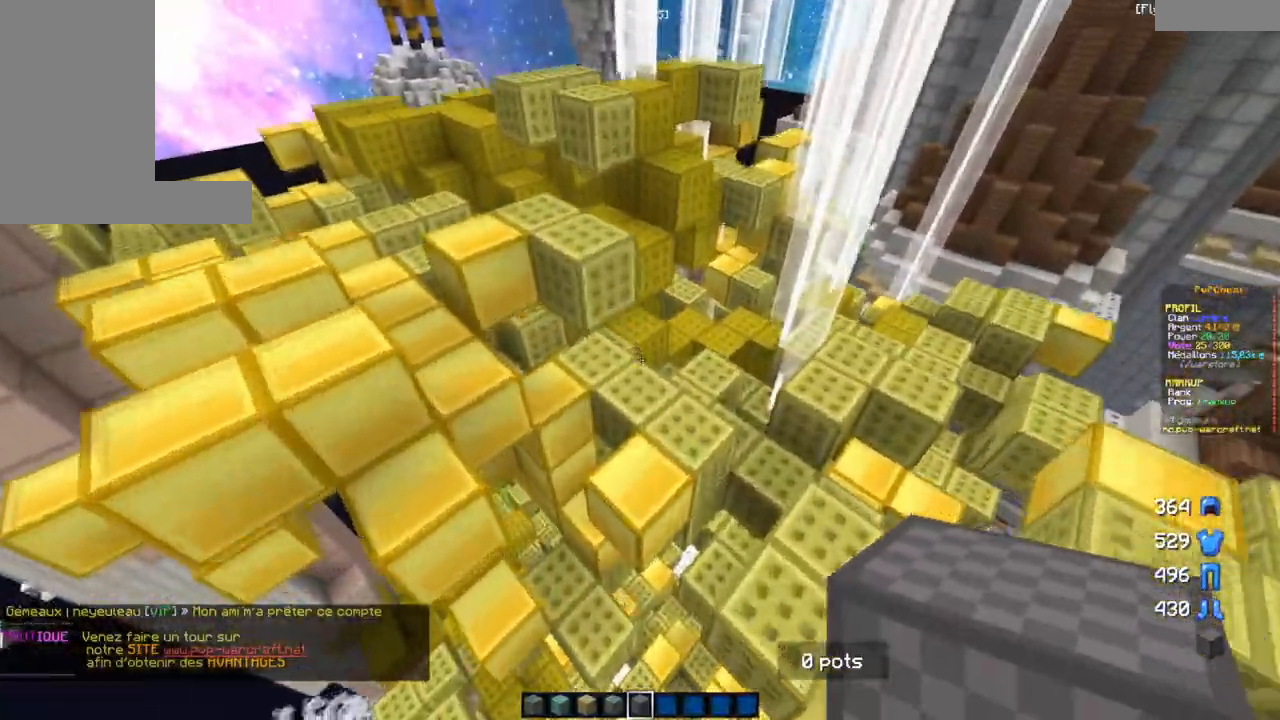
{"keys": ["z"], "mouse": [], "events": []}
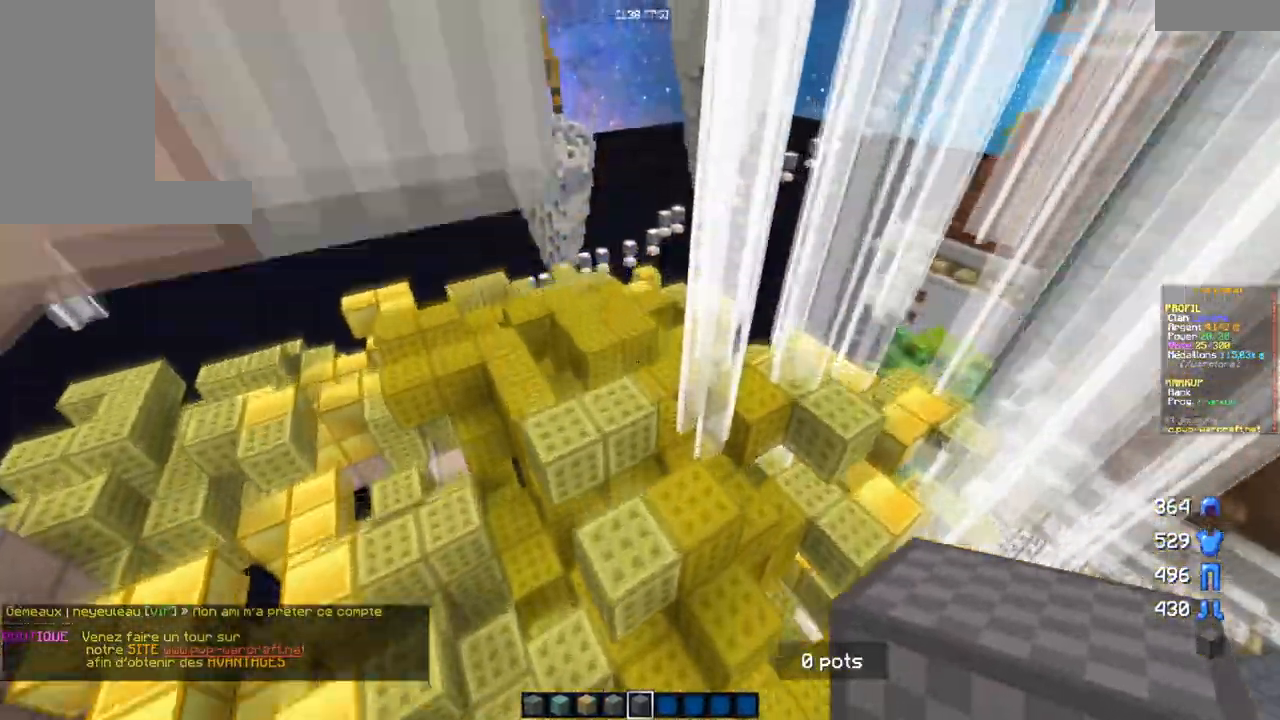
{"keys": ["q", "z"], "mouse": [], "events": [[183, "q", "down"]]}
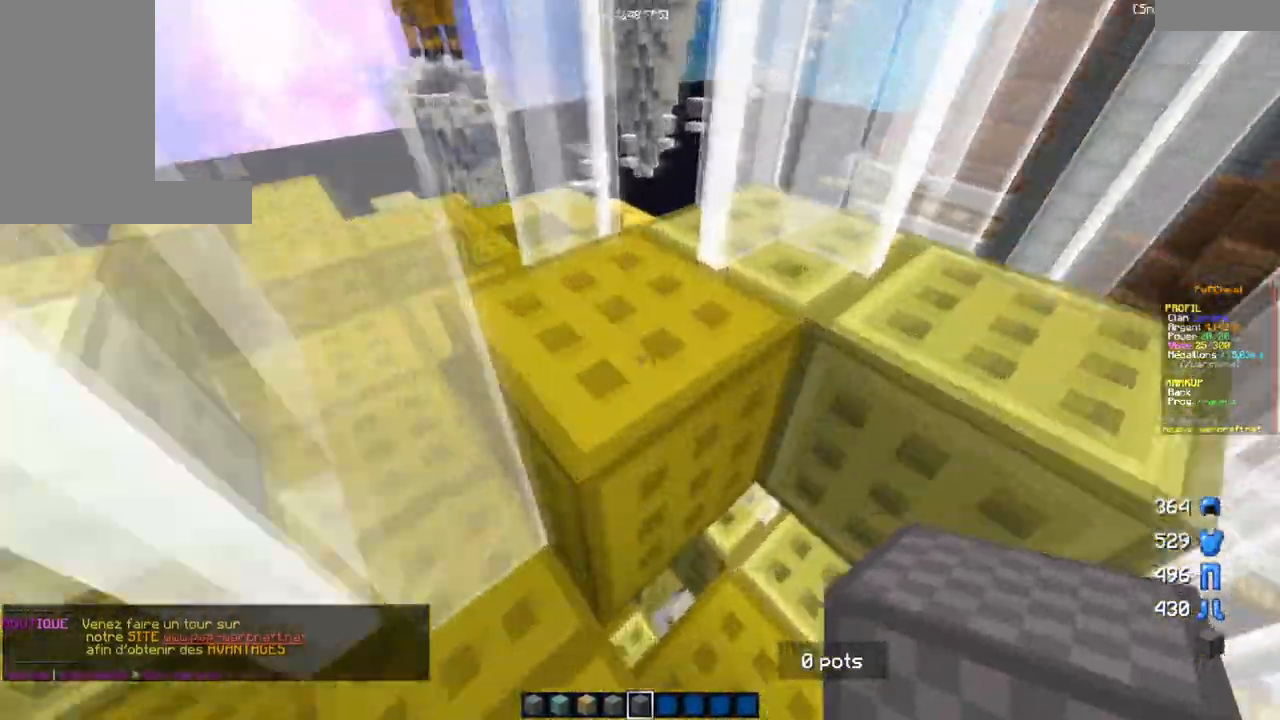
{"keys": ["z"], "mouse": [], "events": [[17, "q", "up"]]}
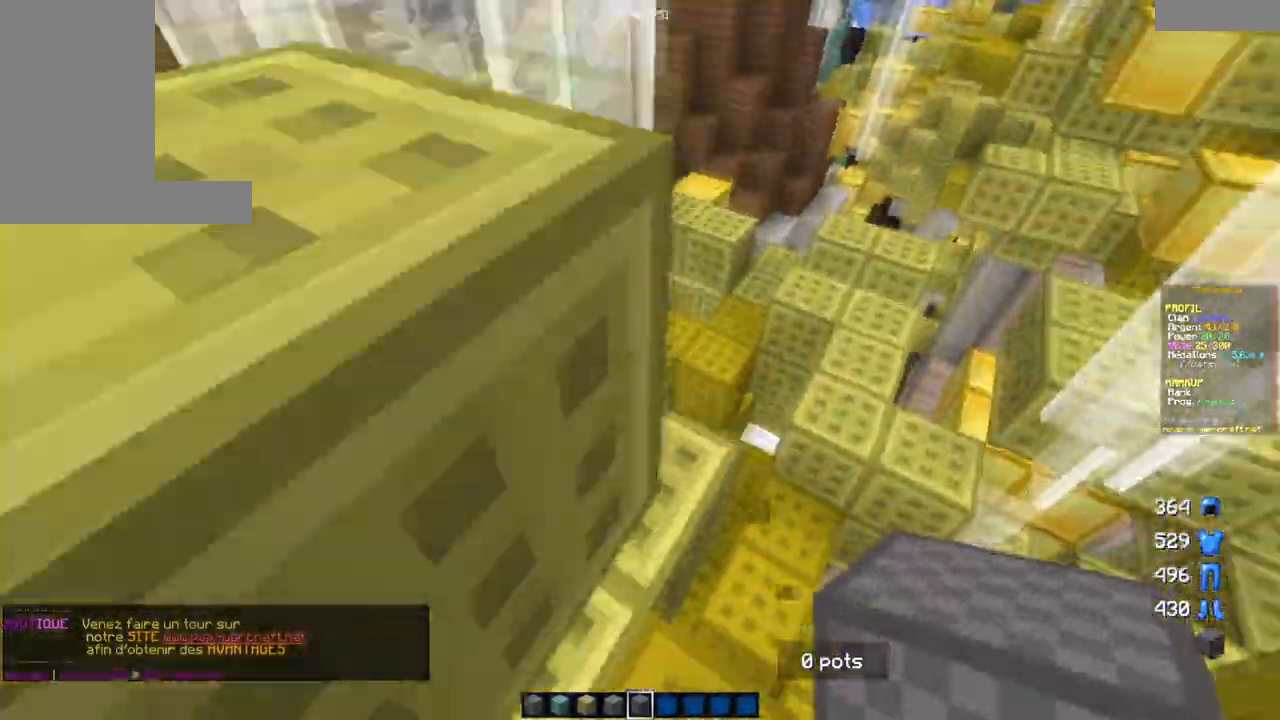
{"keys": ["z"], "mouse": [], "events": []}
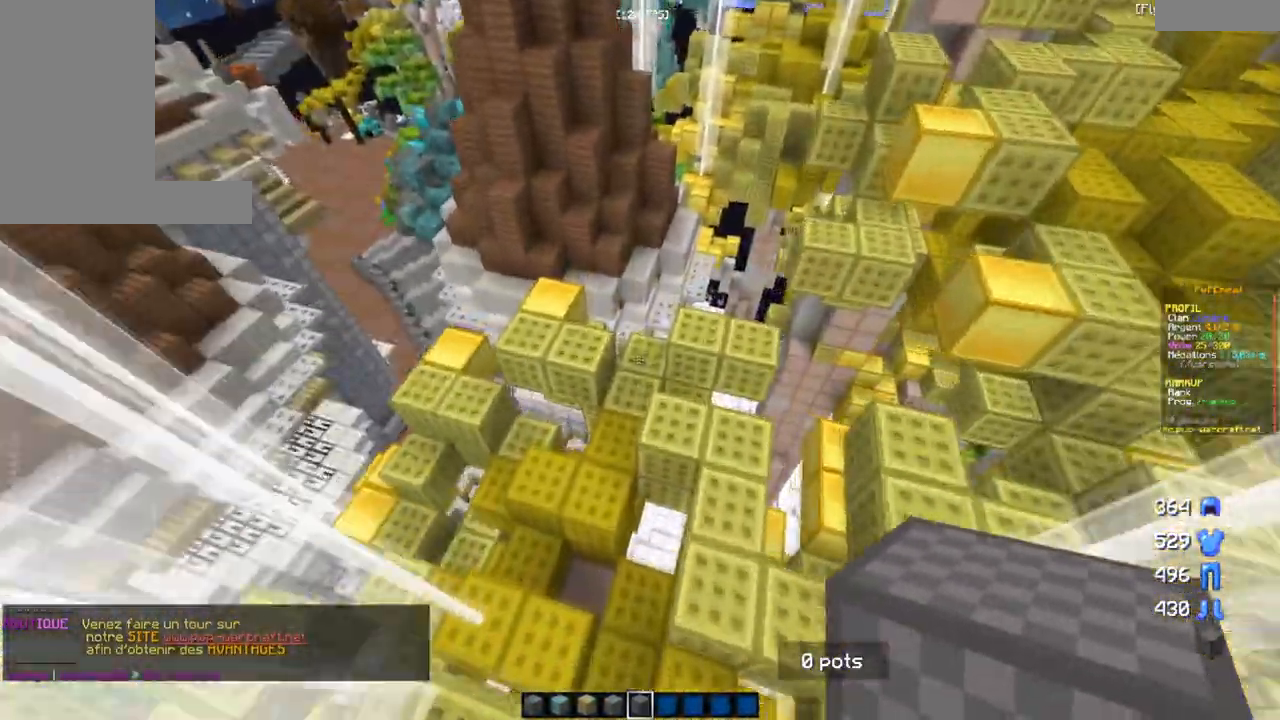
{"keys": ["z"], "mouse": [], "events": []}
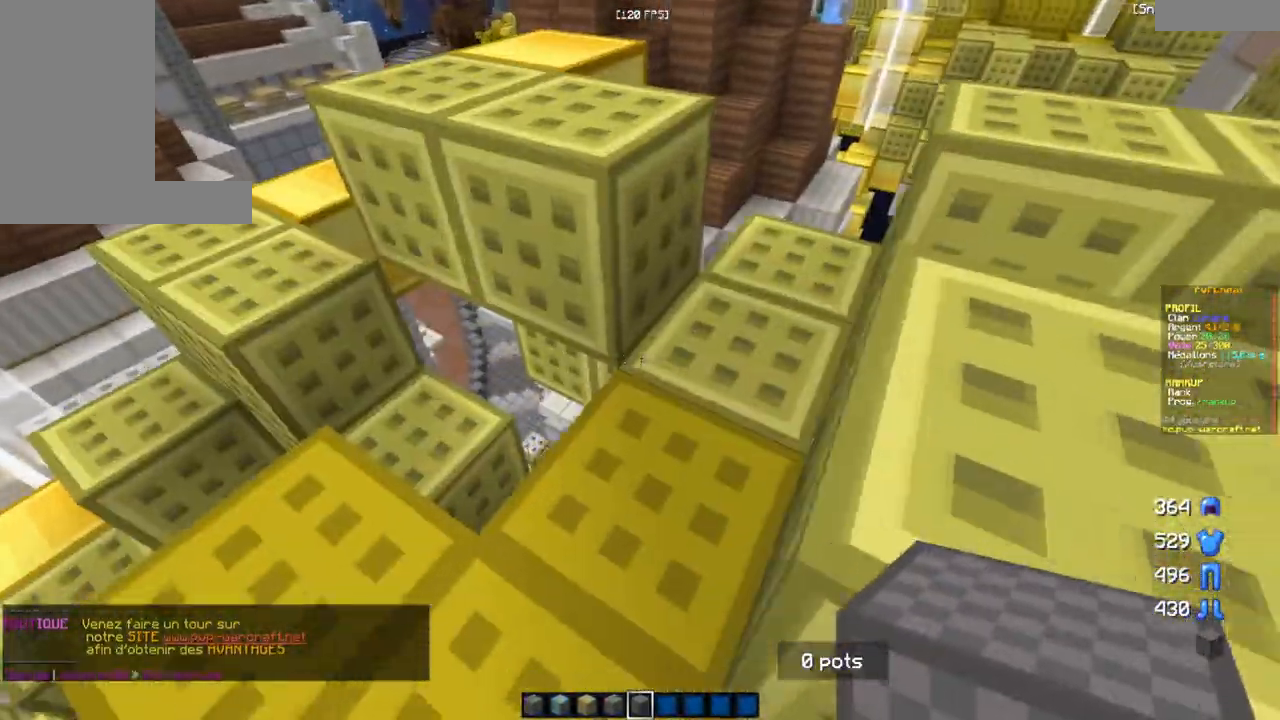
{"keys": ["z"], "mouse": [], "events": []}
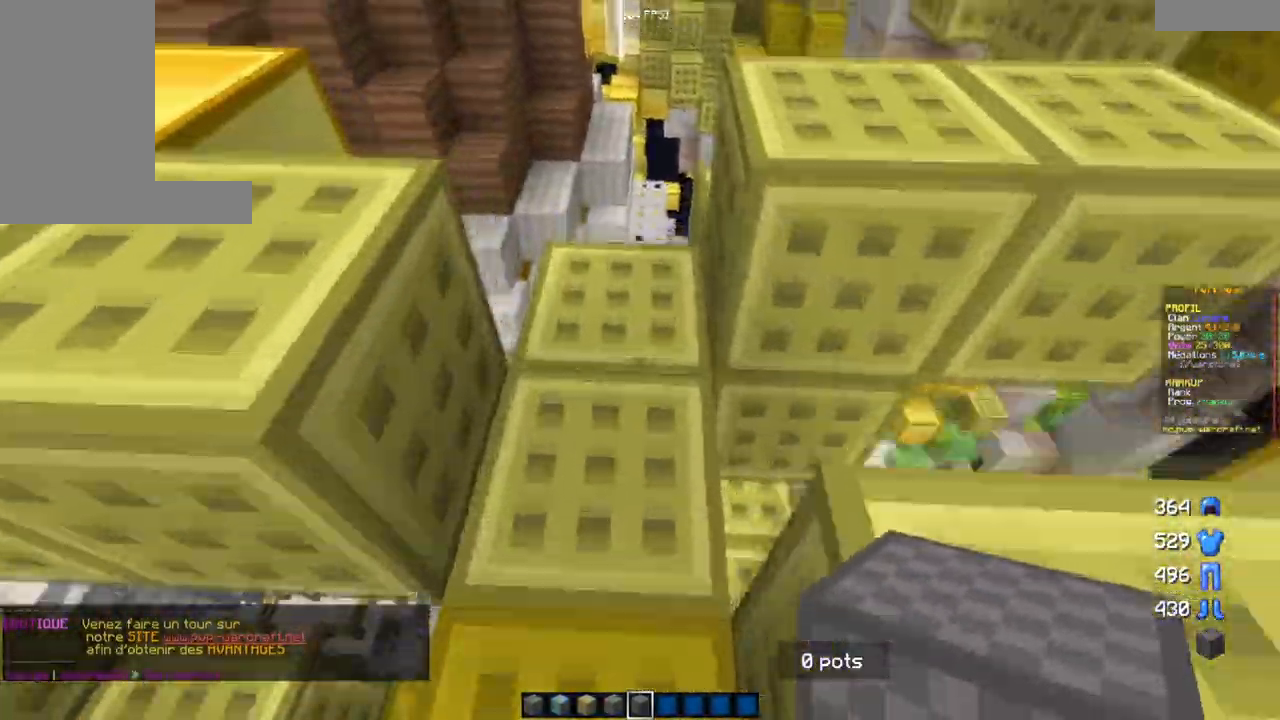
{"keys": ["z"], "mouse": [], "events": []}
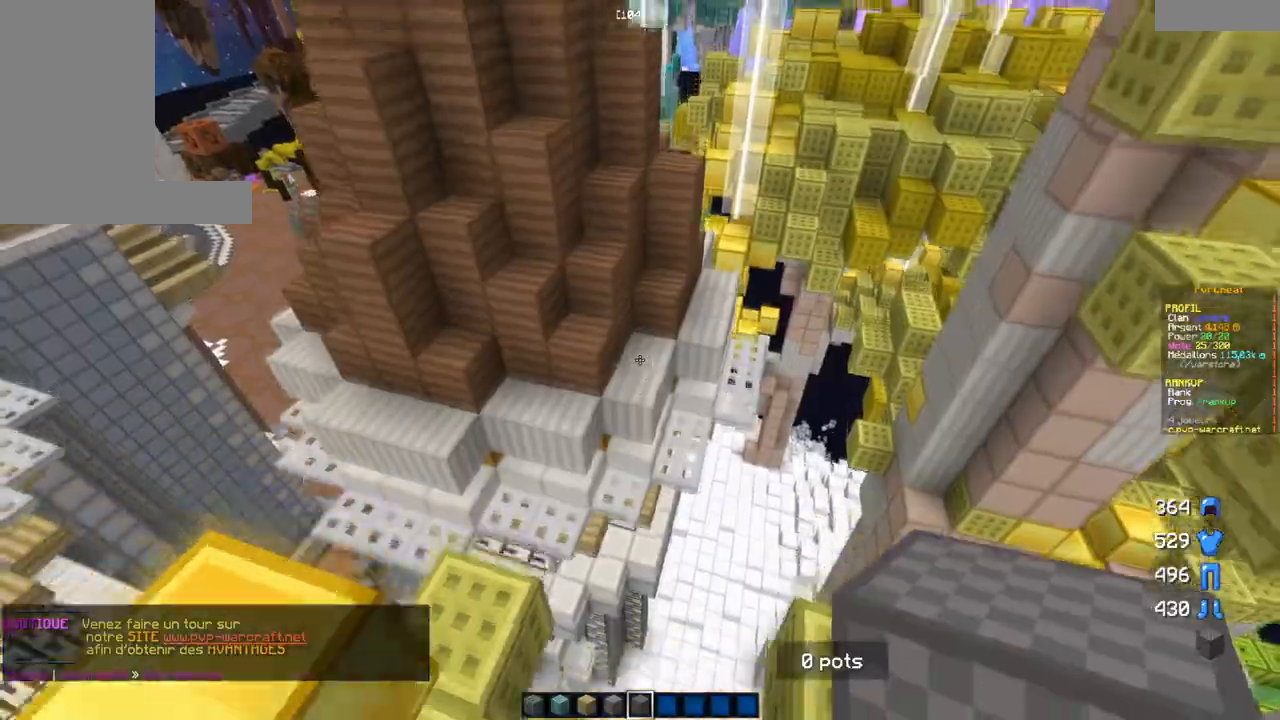
{"keys": ["z"], "mouse": [], "events": []}
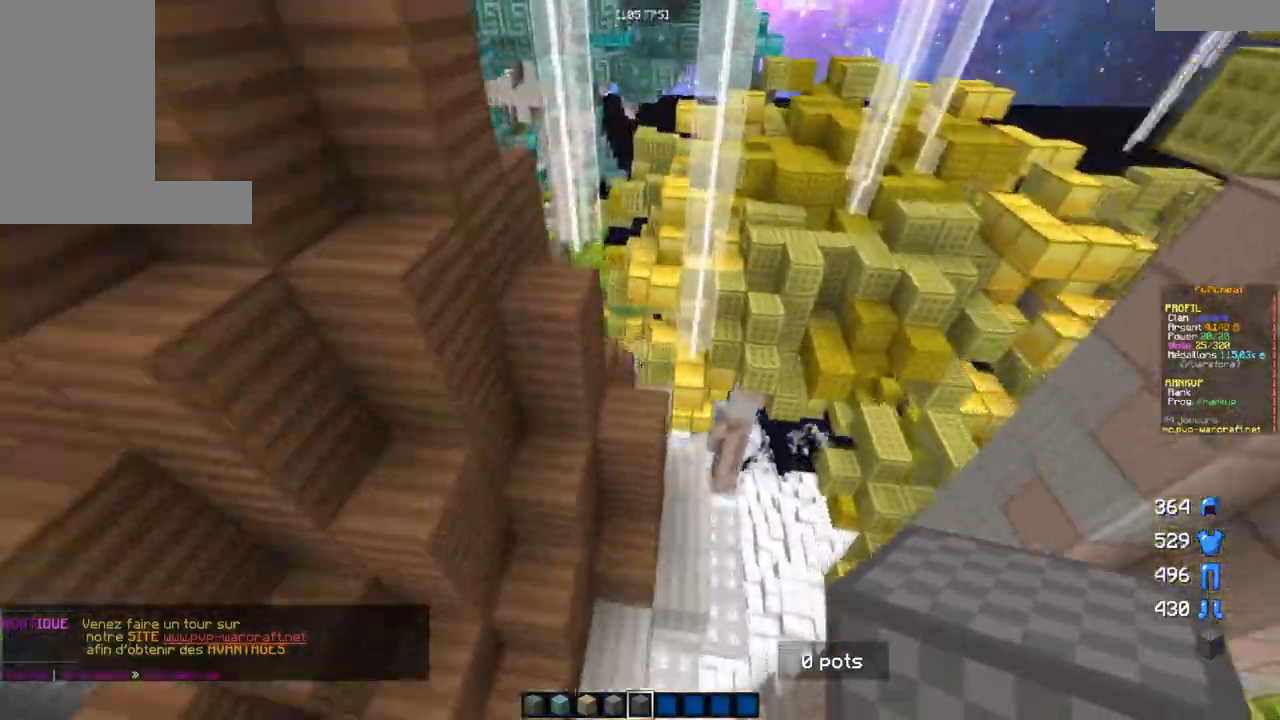
{"keys": ["z"], "mouse": [], "events": []}
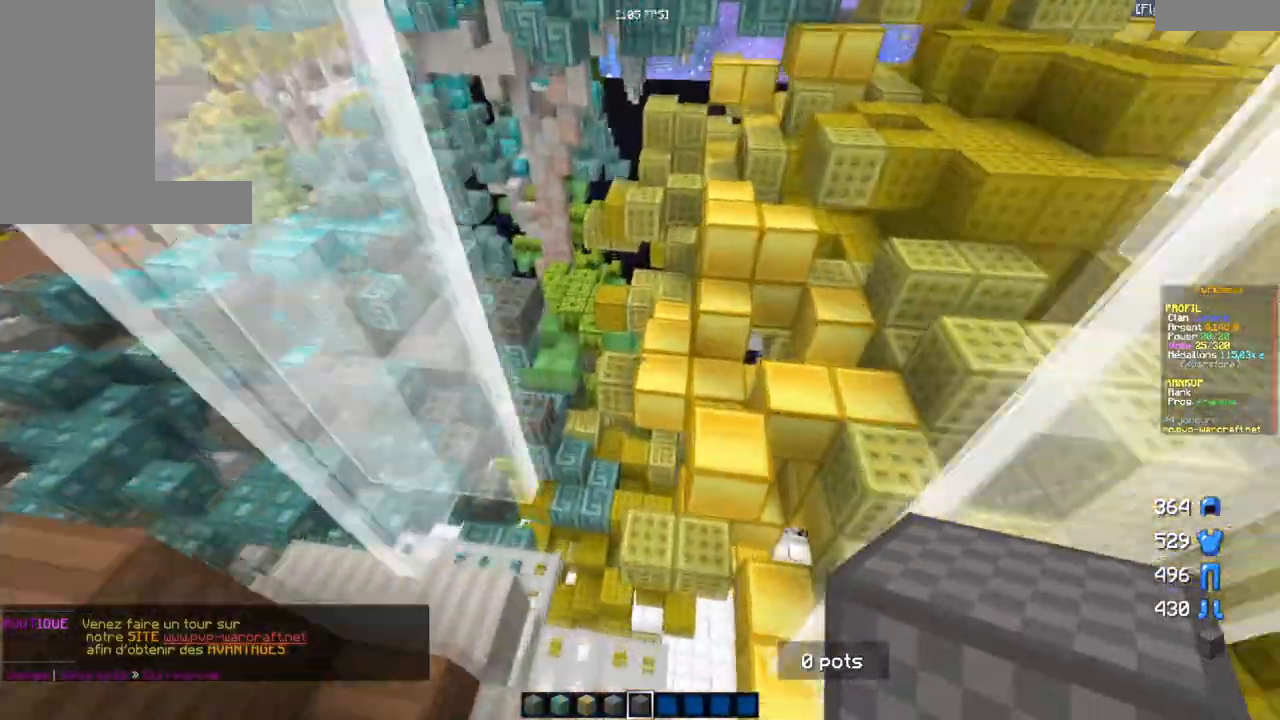
{"keys": ["z"], "mouse": [], "events": []}
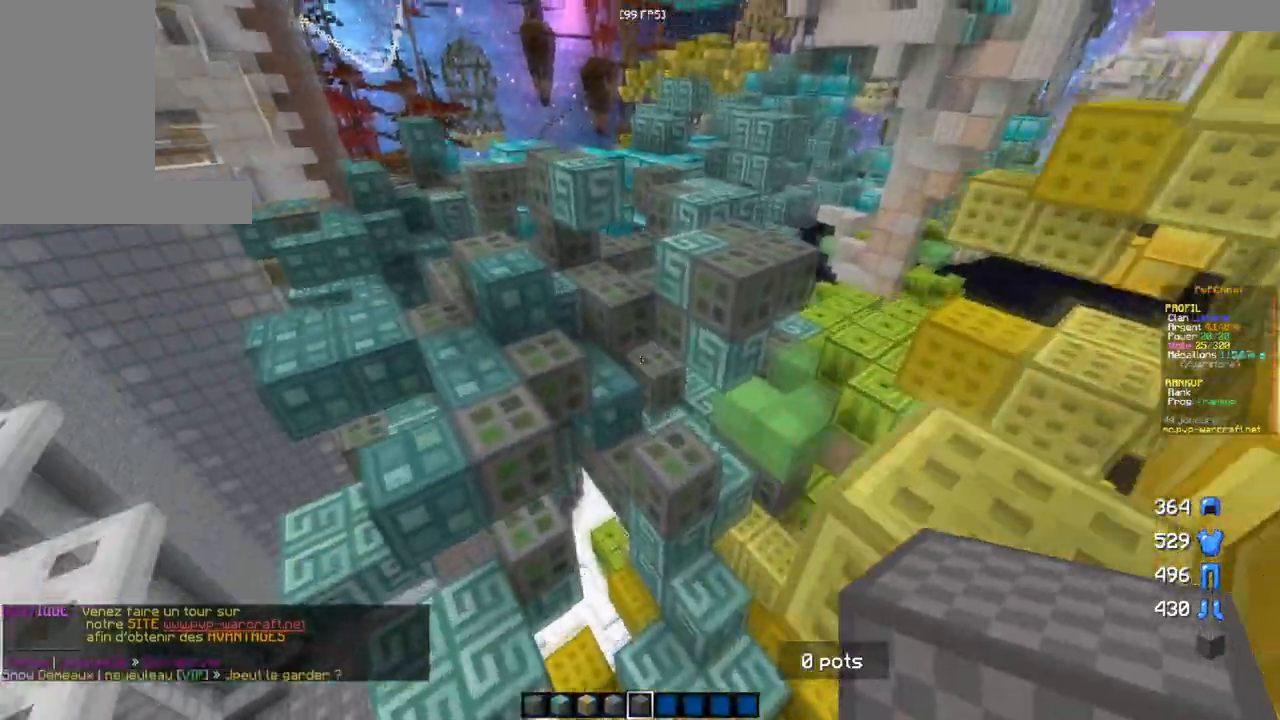
{"keys": ["z"], "mouse": [], "events": []}
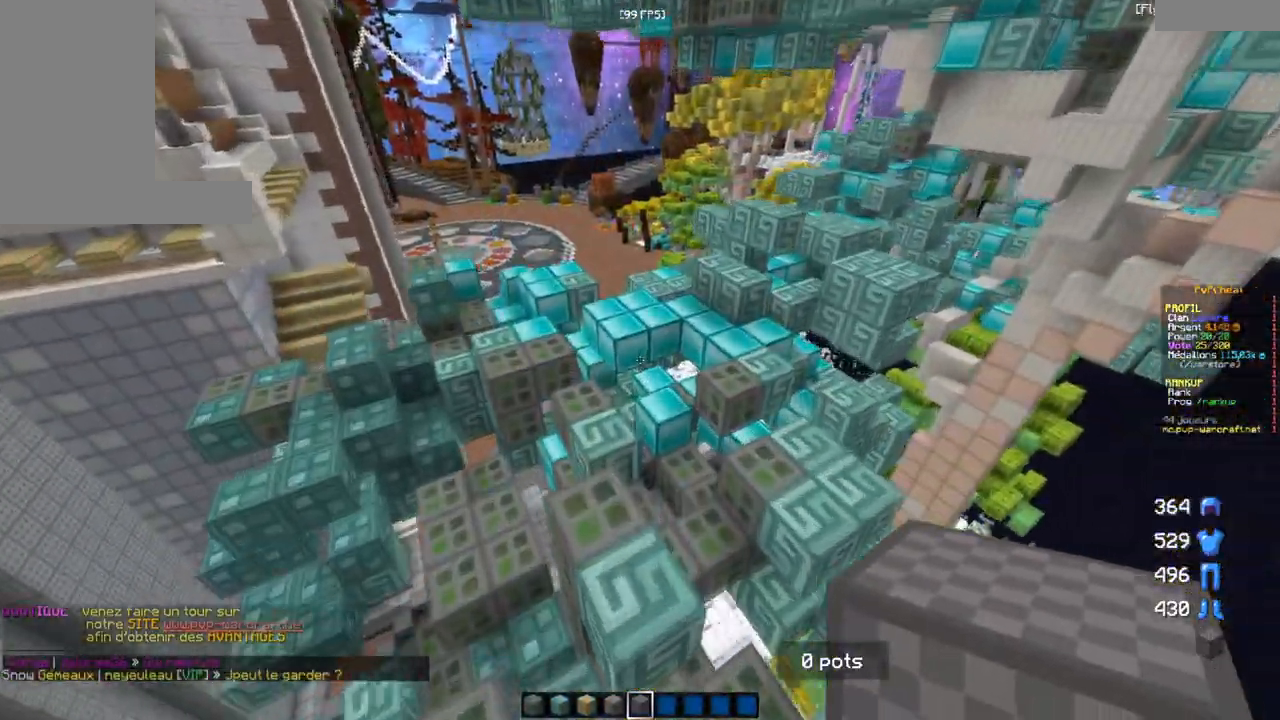
{"keys": ["q", "z"], "mouse": [], "events": [[434, "q", "down"]]}
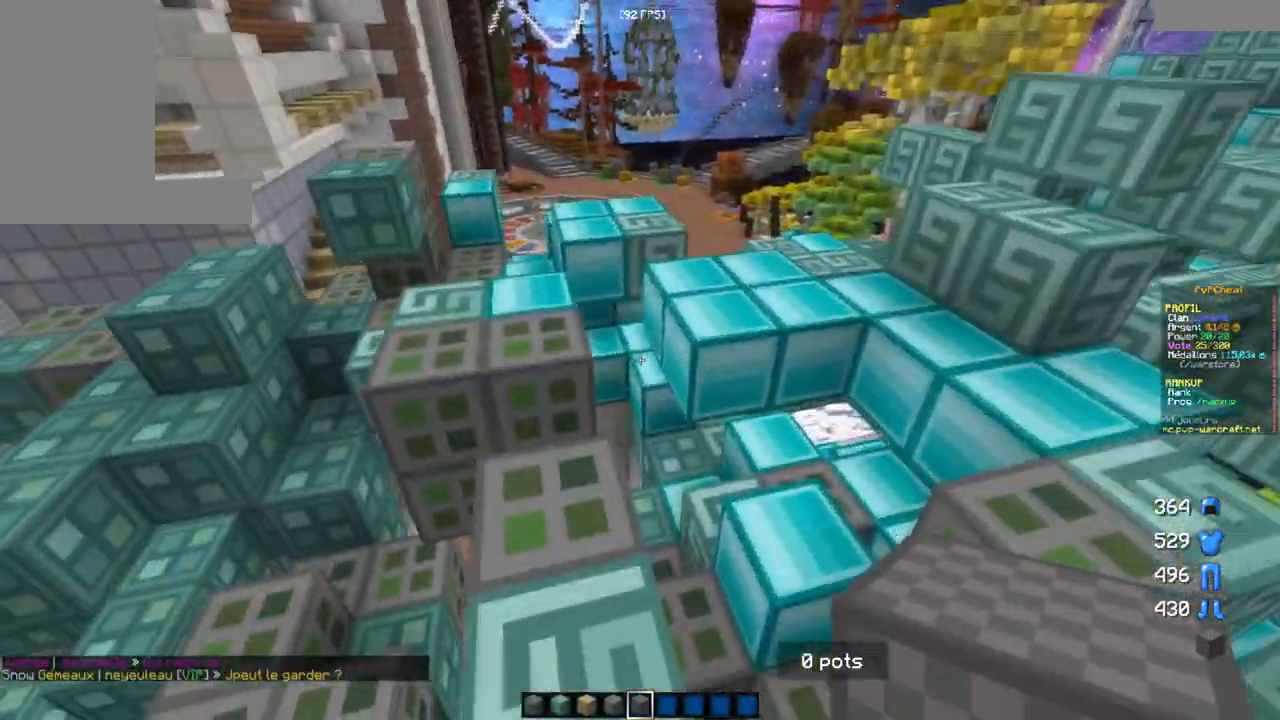
{"keys": ["z"], "mouse": [], "events": [[217, "q", "up"]]}
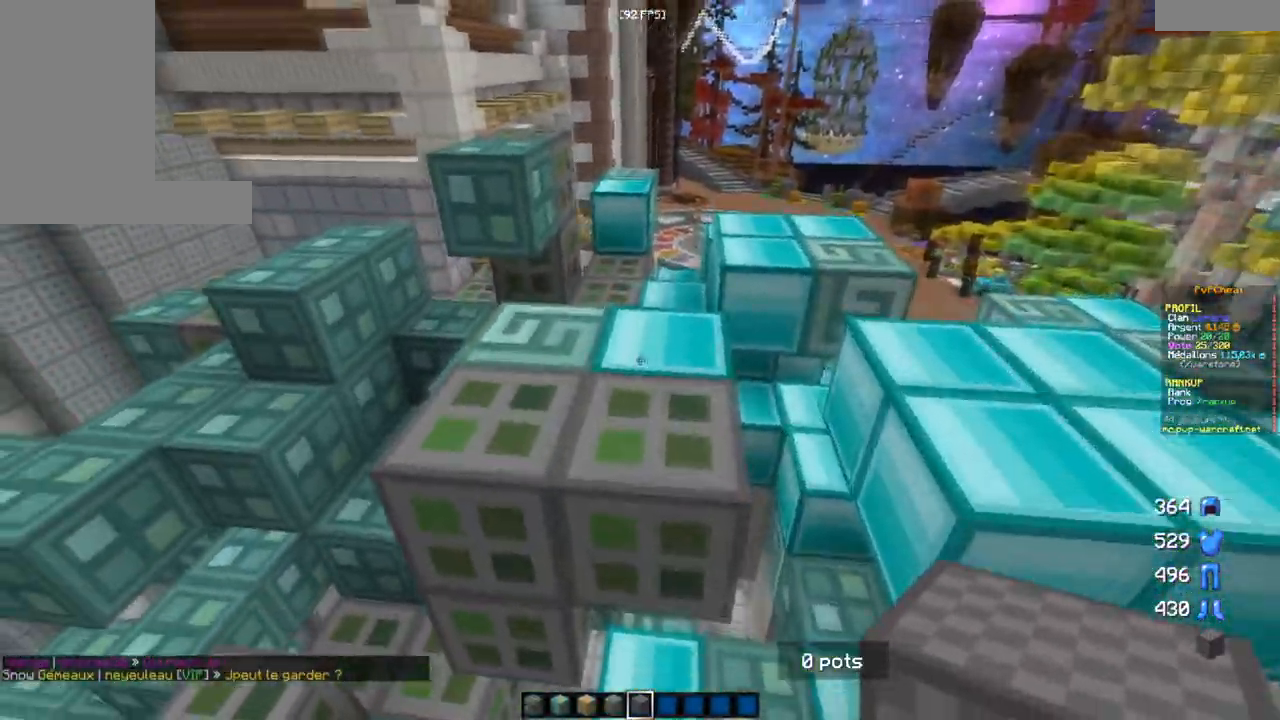
{"keys": ["z"], "mouse": [], "events": []}
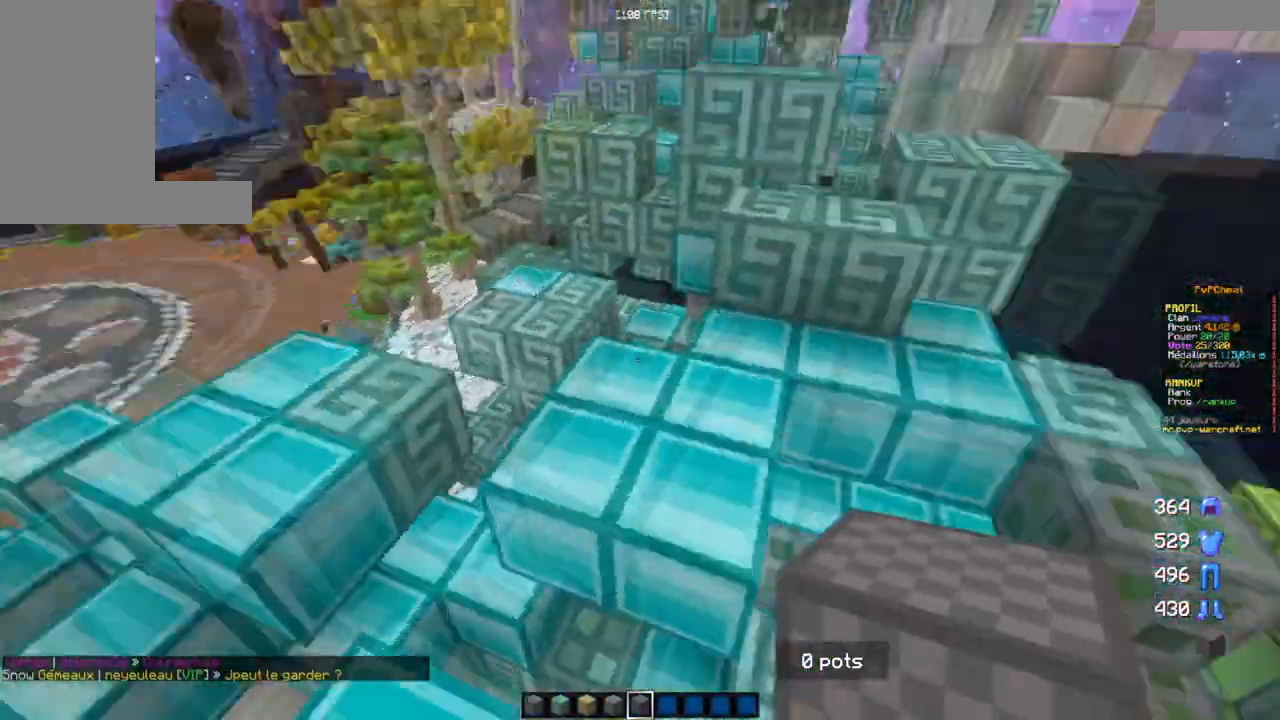
{"keys": ["z"], "mouse": [], "events": []}